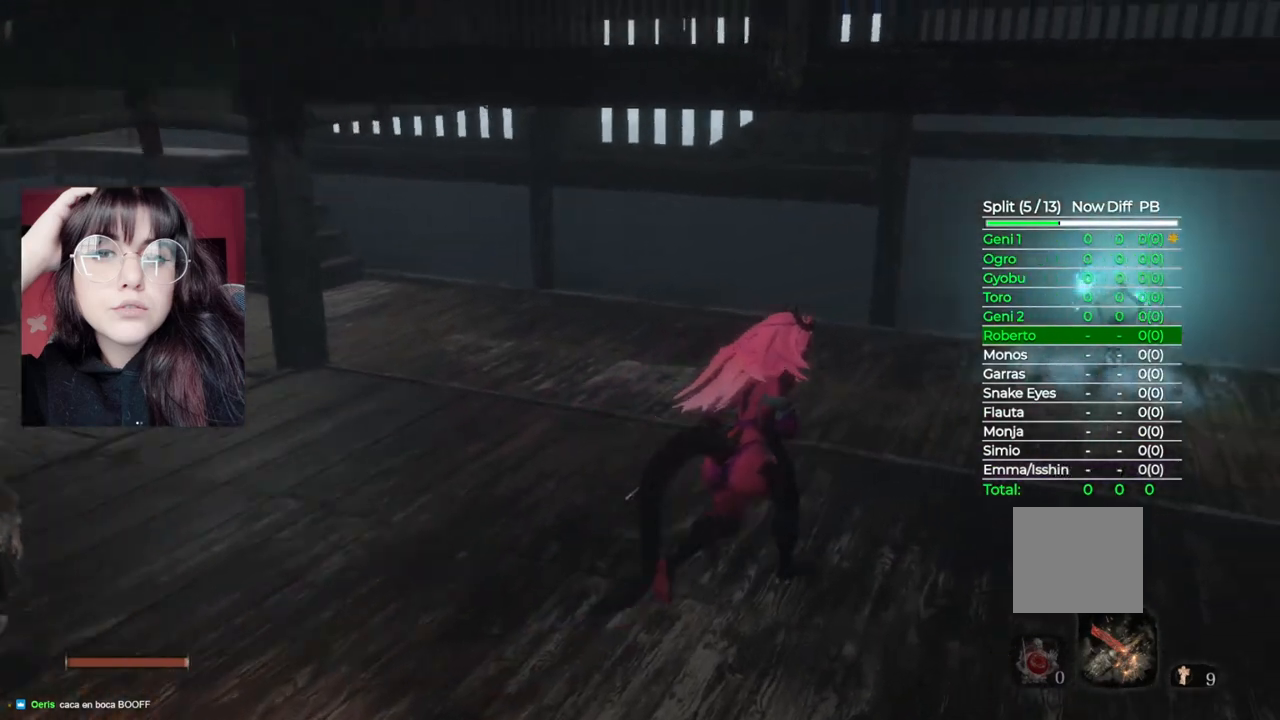
Gameplay with a controller (Xbox layout); each line is a JSON object with the inputs held at the frame after it. "events" lists button and stick changes between this image and that frame as [ms after this image, input, new state], when the widget could be followed in between.
{"buttons": [], "left_stick": "up-right", "right_stick": "center", "events": []}
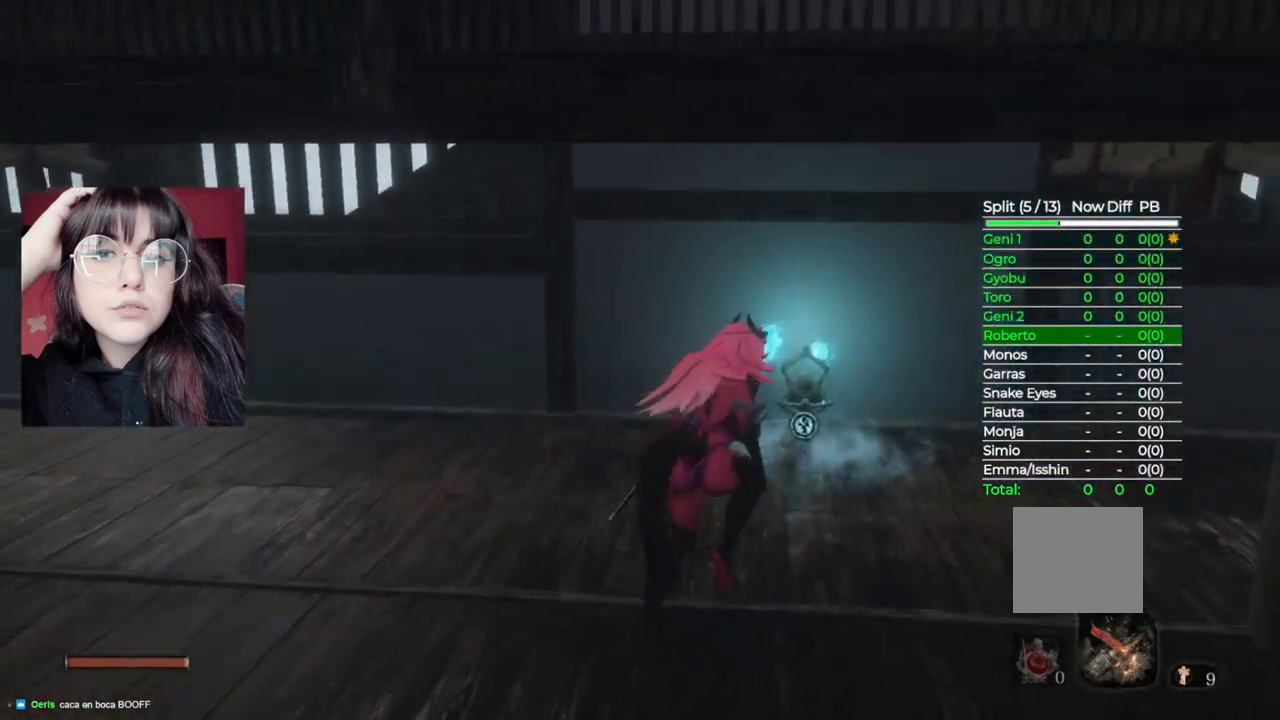
{"buttons": [], "left_stick": "center", "right_stick": "center", "events": [[220, "X", "down"], [220, "left_stick", "center"], [440, "X", "up"]]}
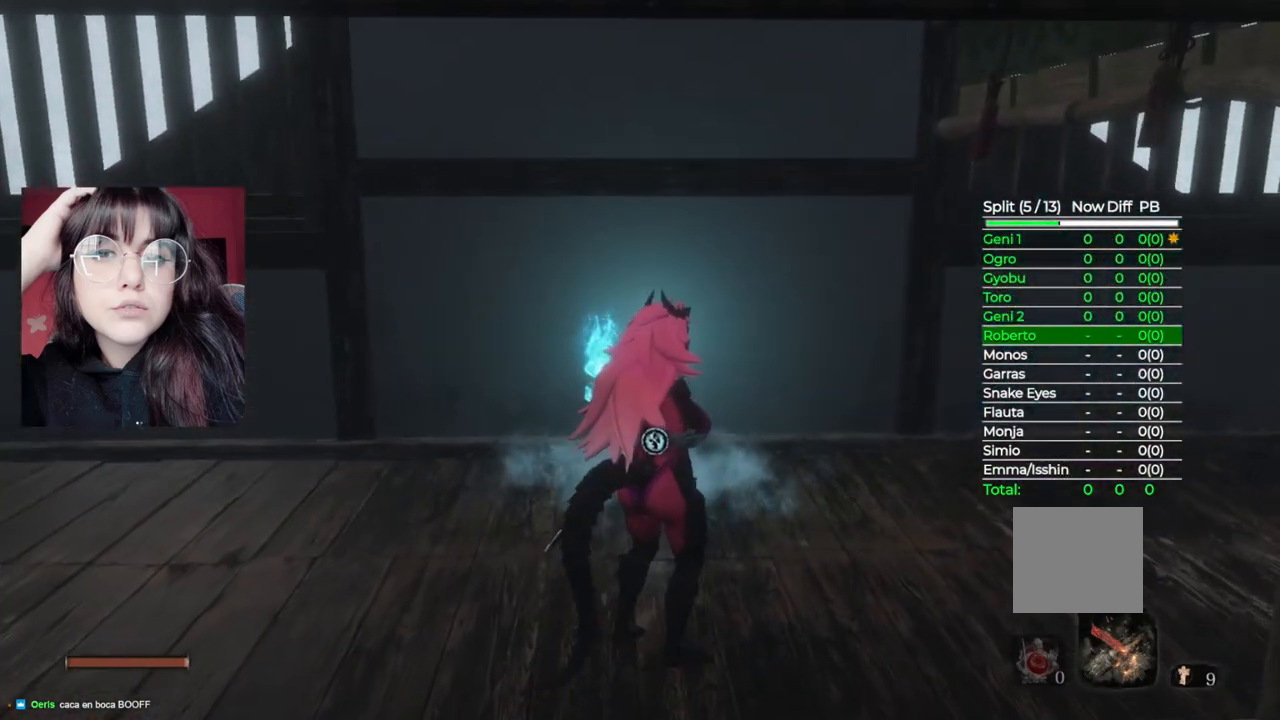
{"buttons": [], "left_stick": "center", "right_stick": "center", "events": [[140, "X", "down"], [280, "X", "up"]]}
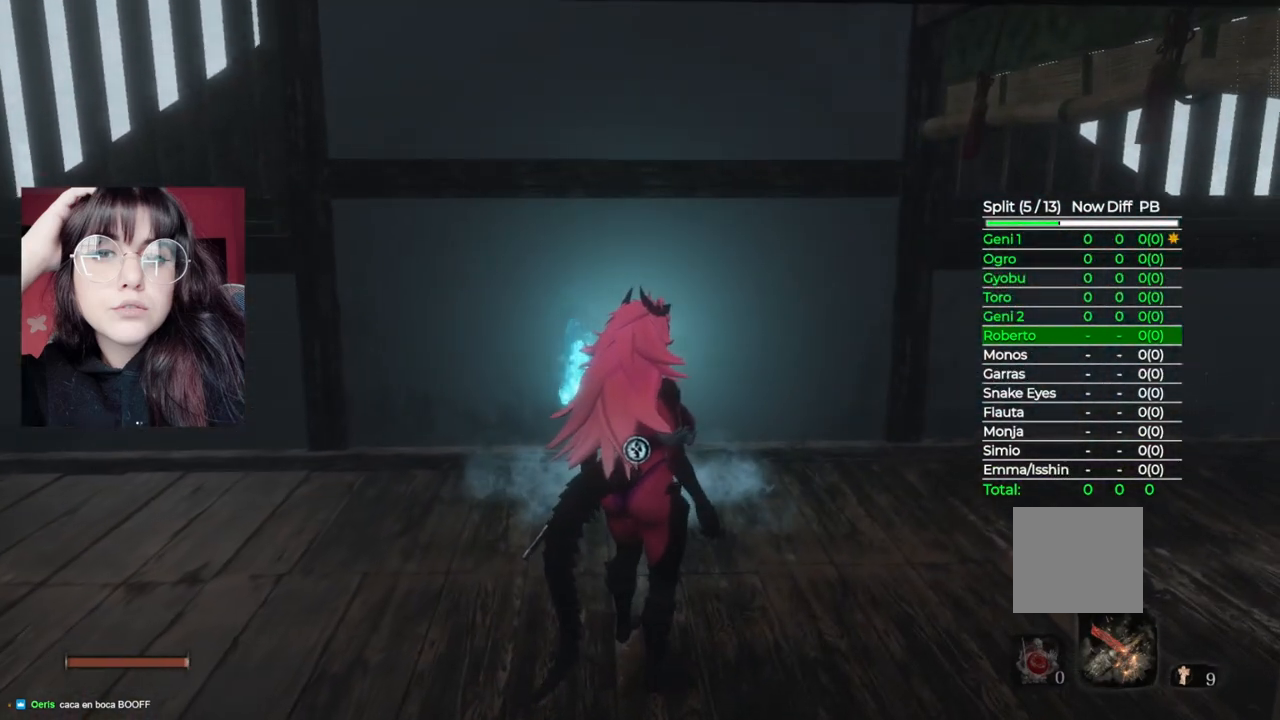
{"buttons": [], "left_stick": "up", "right_stick": "center", "events": [[440, "left_stick", "up"]]}
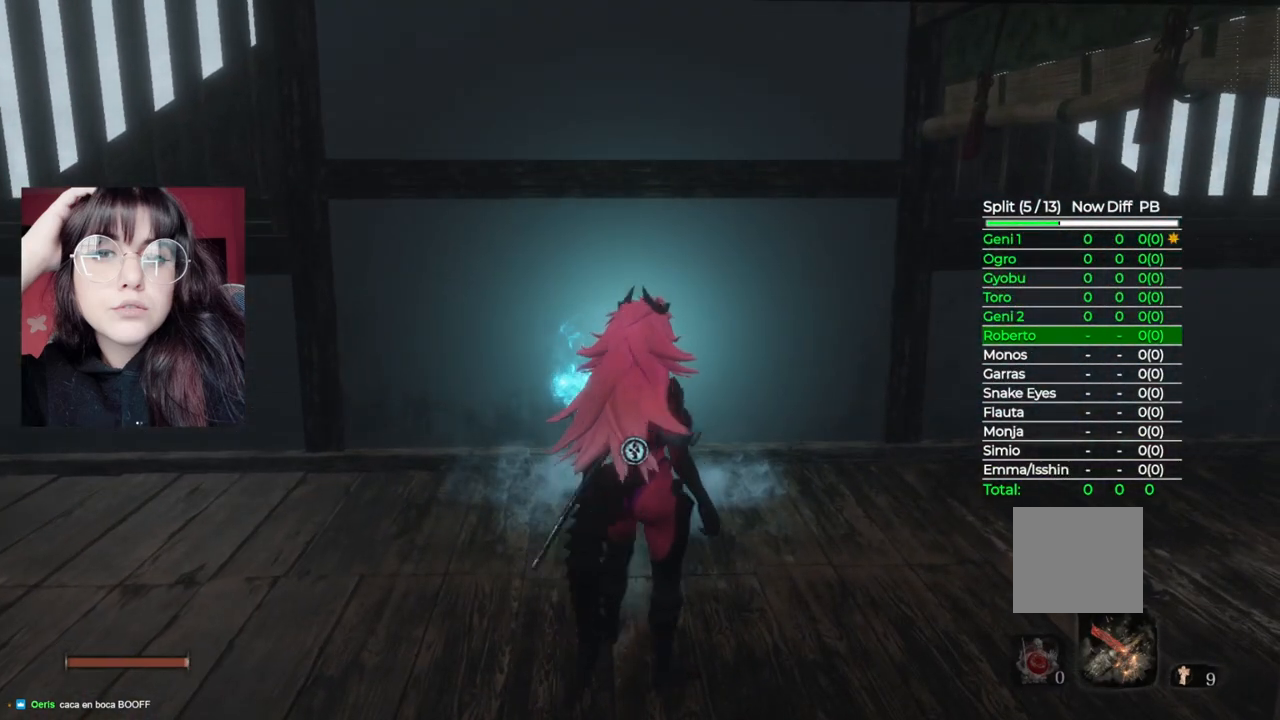
{"buttons": [], "left_stick": "center", "right_stick": "center", "events": [[140, "X", "down"], [240, "left_stick", "center"], [320, "X", "up"]]}
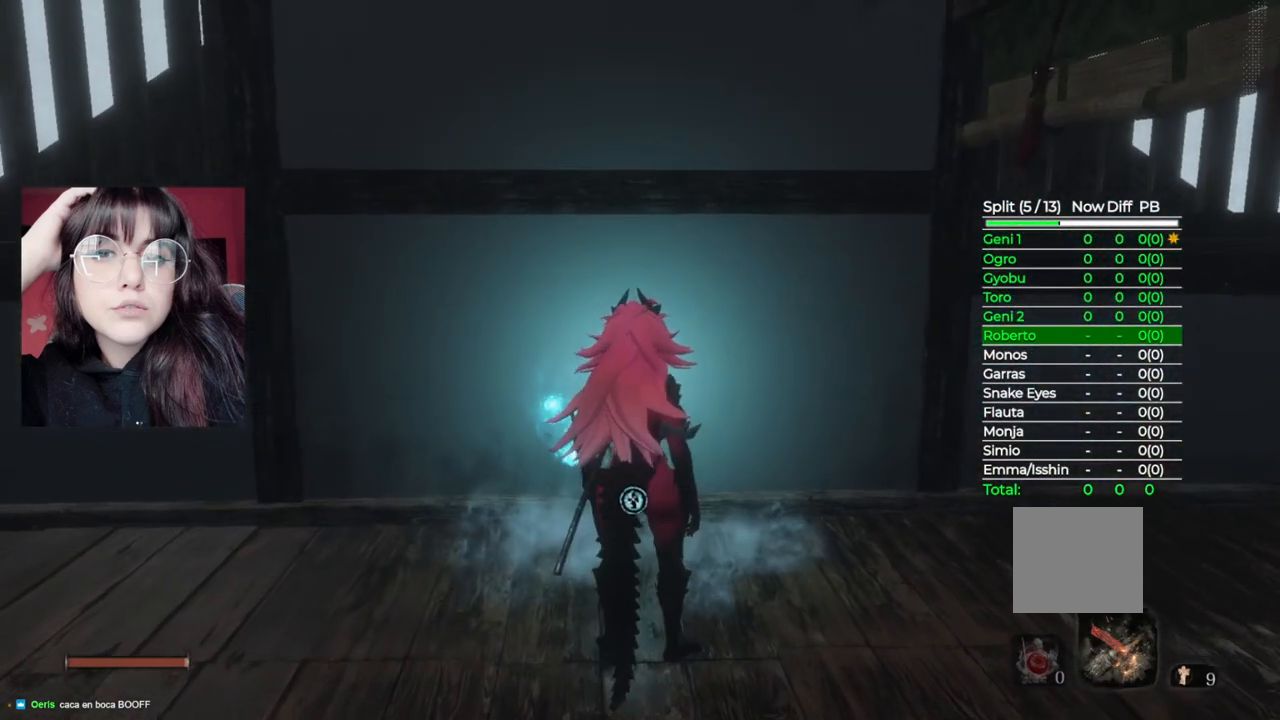
{"buttons": [], "left_stick": "center", "right_stick": "center", "events": [[40, "A", "down"], [180, "A", "up"], [280, "left_stick", "up"], [440, "left_stick", "center"]]}
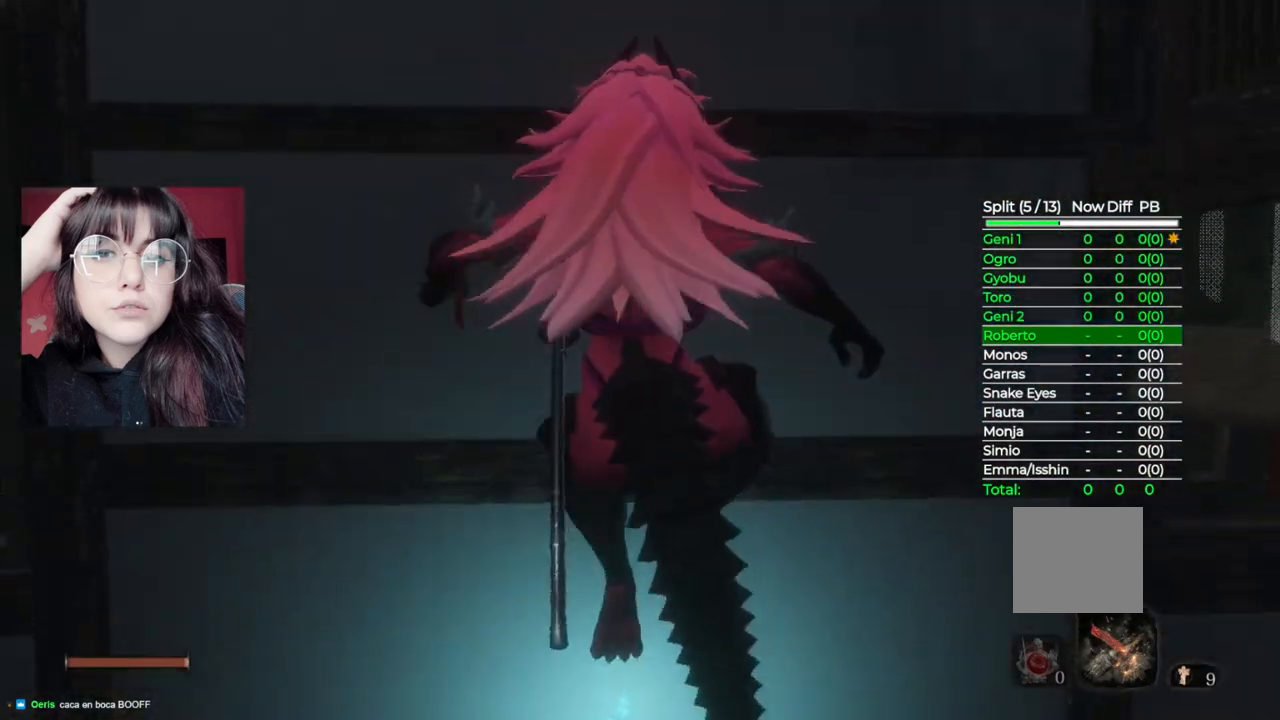
{"buttons": [], "left_stick": "center", "right_stick": "center", "events": [[80, "right_stick", "down"], [280, "right_stick", "center"]]}
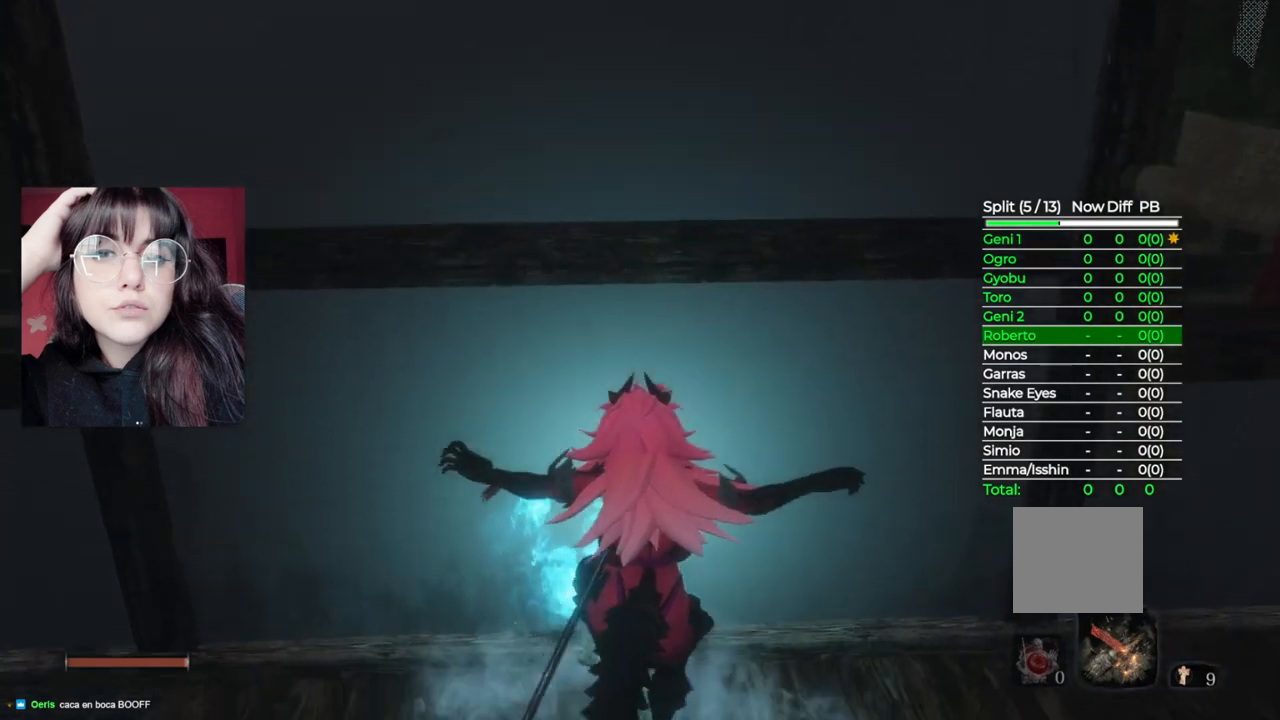
{"buttons": [], "left_stick": "center", "right_stick": "center", "events": [[40, "left_stick", "up"], [220, "X", "down"], [240, "left_stick", "center"], [420, "X", "up"]]}
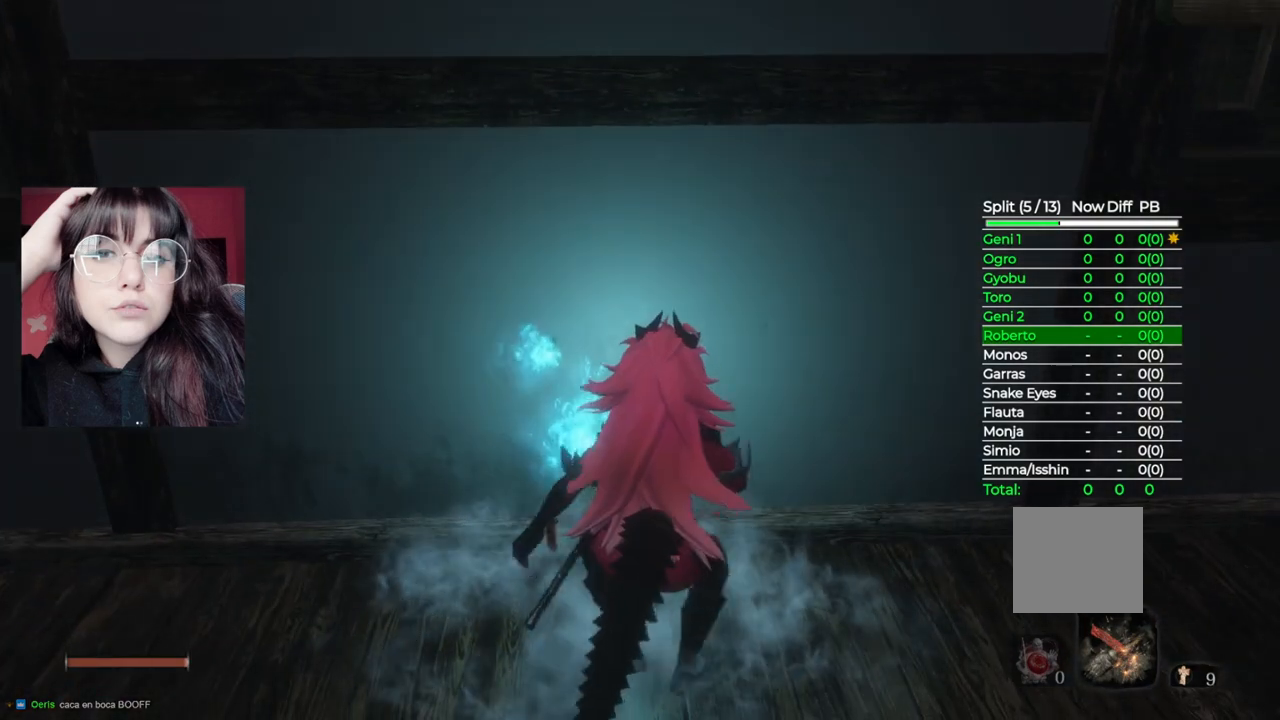
{"buttons": [], "left_stick": "center", "right_stick": "center", "events": []}
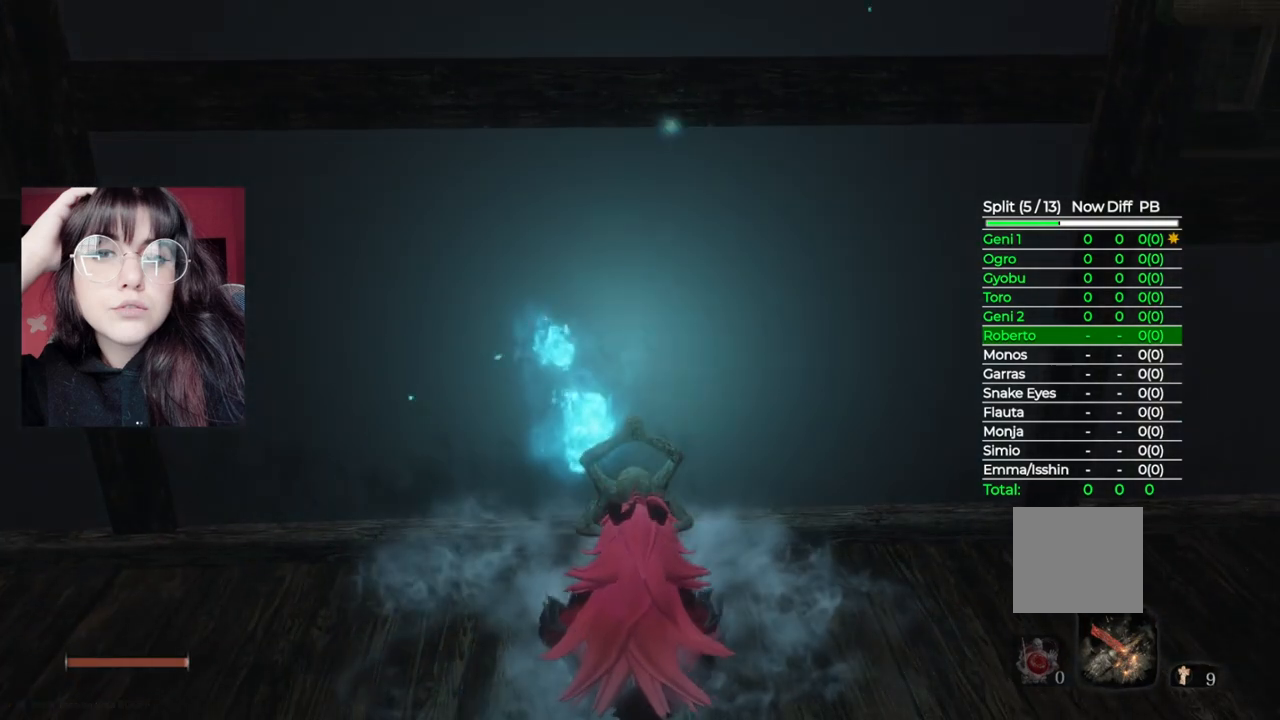
{"buttons": ["A"], "left_stick": "center", "right_stick": "center", "events": [[40, "A", "down"], [240, "A", "up"], [380, "A", "down"]]}
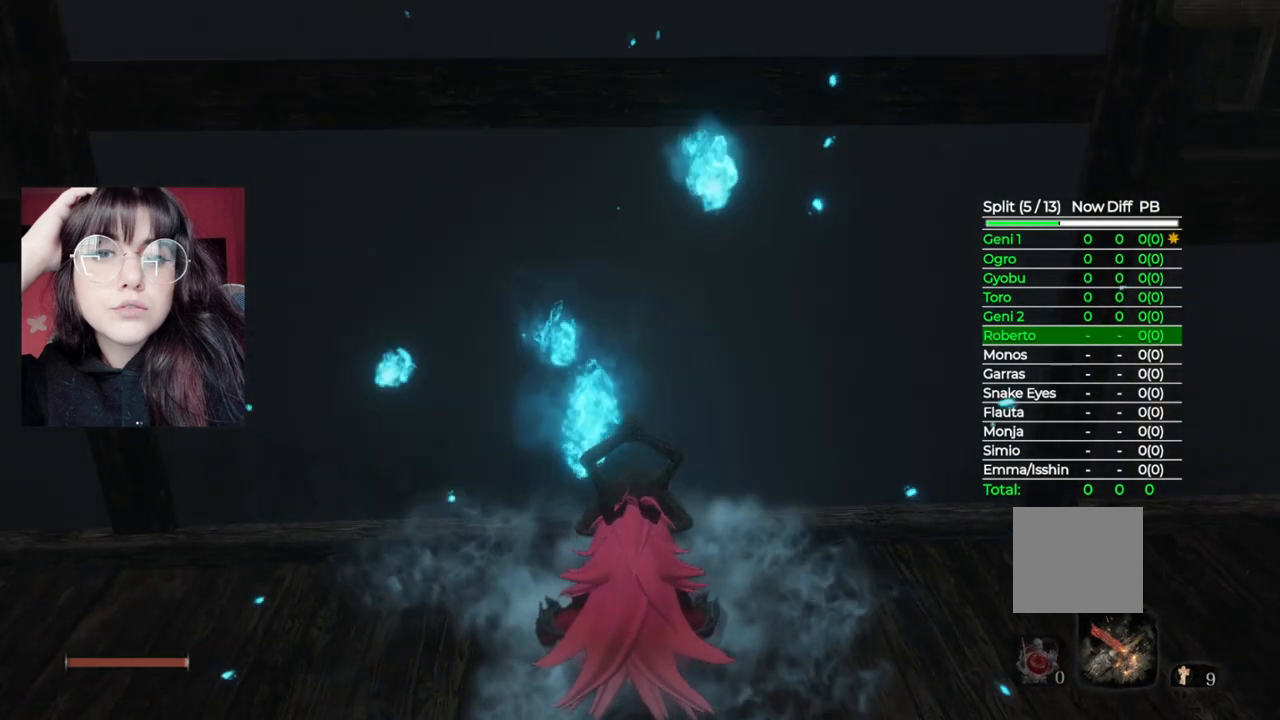
{"buttons": ["A"], "left_stick": "center", "right_stick": "center", "events": [[40, "A", "up"], [180, "A", "down"], [340, "A", "up"], [480, "A", "down"]]}
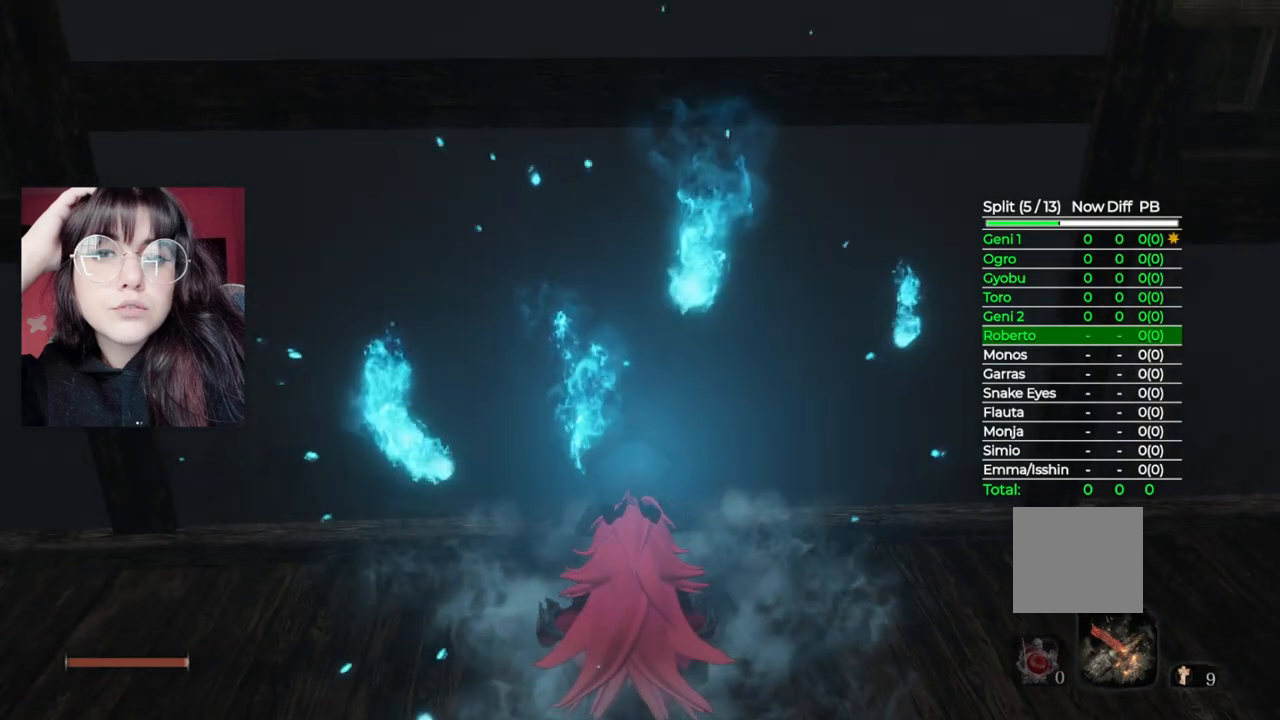
{"buttons": [], "left_stick": "center", "right_stick": "center", "events": [[120, "A", "up"], [240, "A", "down"], [400, "A", "up"]]}
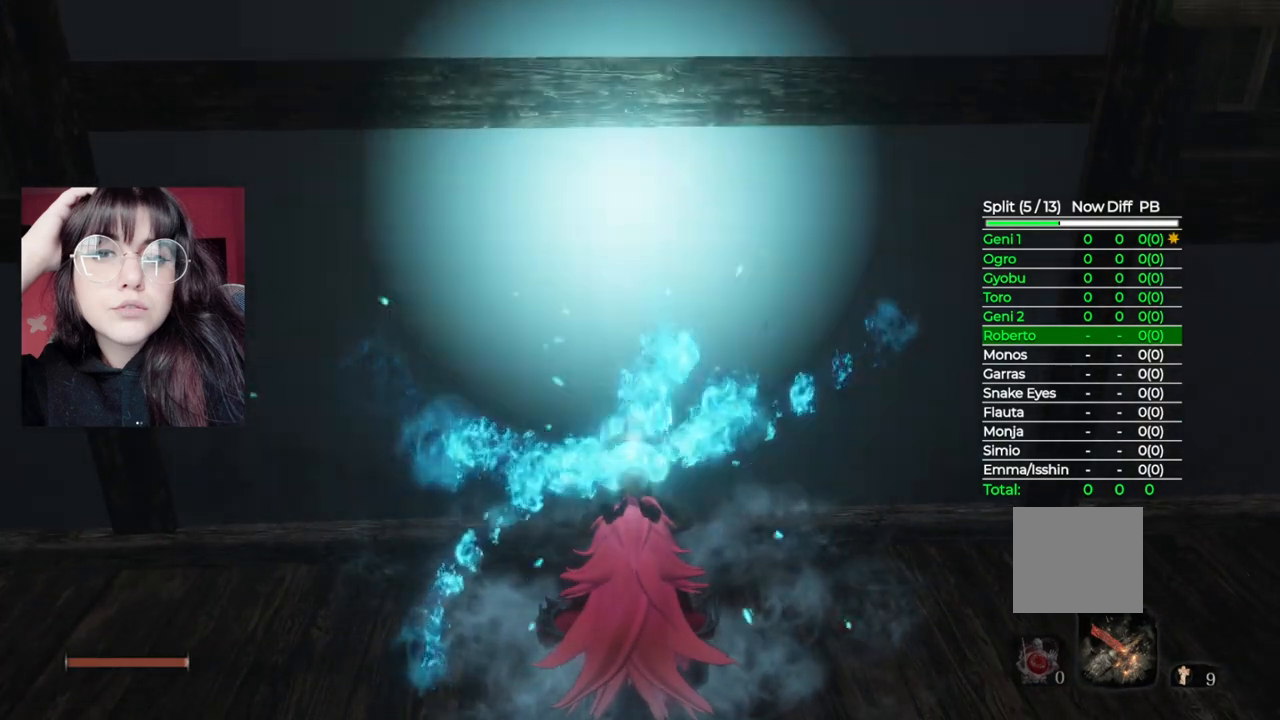
{"buttons": ["DPAD_LEFT"], "left_stick": "center", "right_stick": "center", "events": [[40, "A", "down"], [200, "A", "up"], [340, "A", "down"], [500, "A", "up"], [500, "DPAD_LEFT", "down"]]}
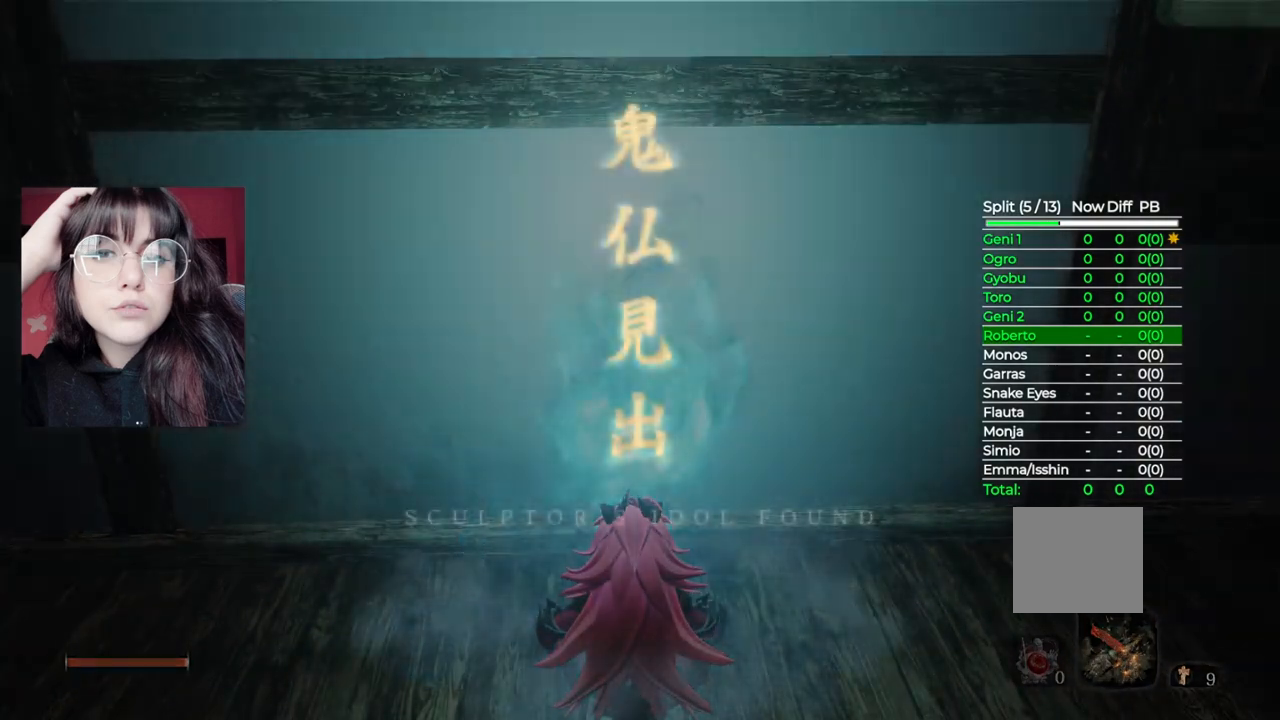
{"buttons": [], "left_stick": "center", "right_stick": "center", "events": [[140, "DPAD_LEFT", "up"], [340, "A", "down"], [440, "A", "up"]]}
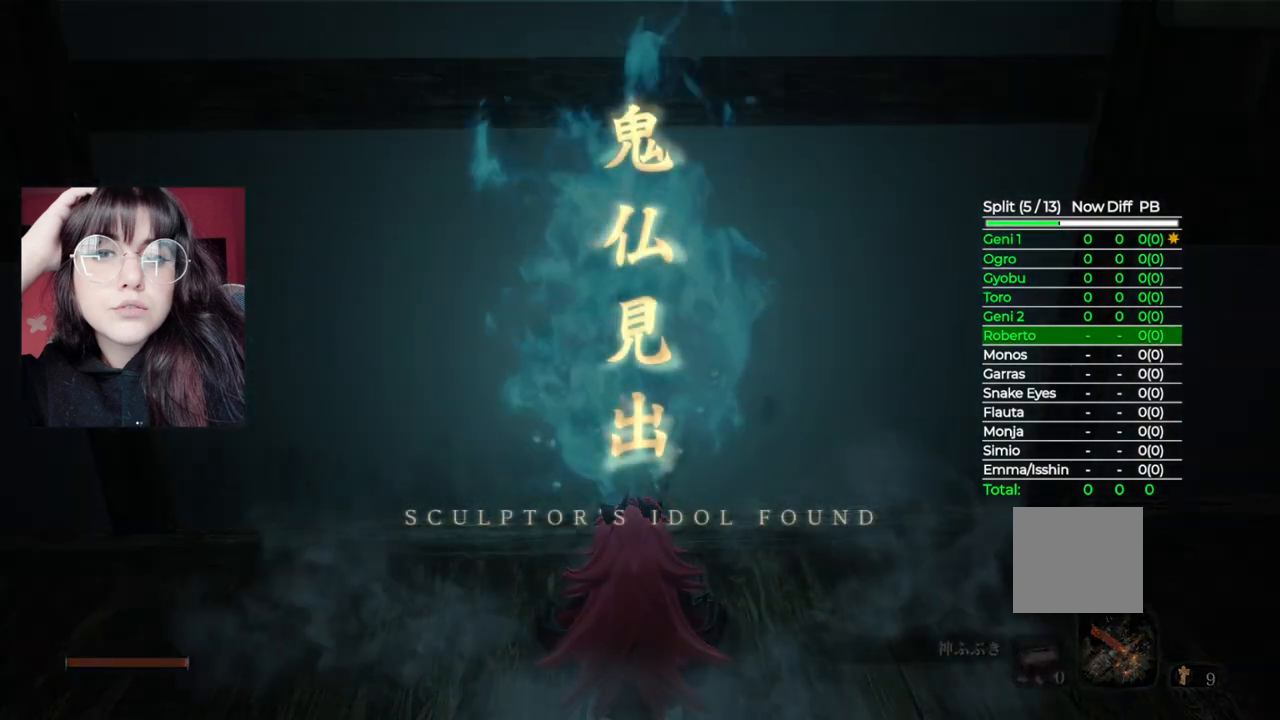
{"buttons": ["L3"], "left_stick": "center", "right_stick": "center", "events": [[460, "L3", "down"]]}
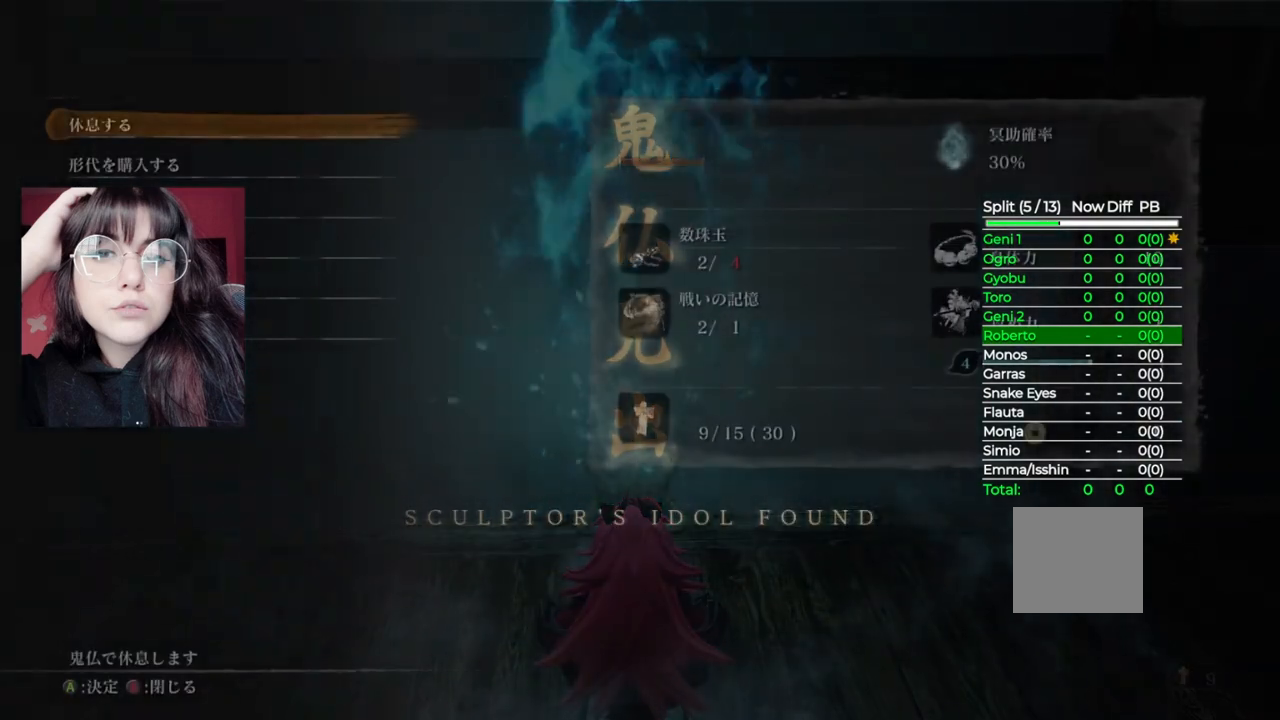
{"buttons": [], "left_stick": "center", "right_stick": "center", "events": [[100, "L3", "up"], [120, "left_stick", "right"], [200, "left_stick", "center"]]}
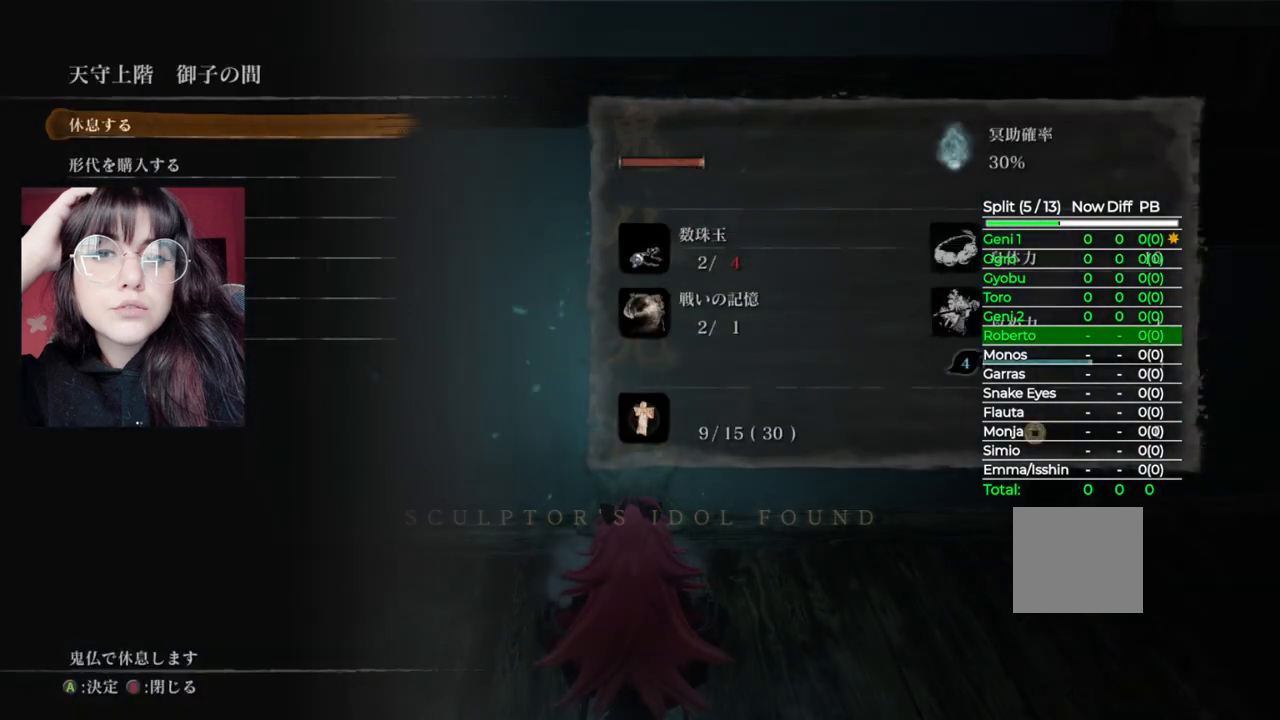
{"buttons": ["DPAD_UP"], "left_stick": "center", "right_stick": "center", "events": [[260, "DPAD_UP", "down"], [380, "DPAD_UP", "up"], [460, "DPAD_UP", "down"]]}
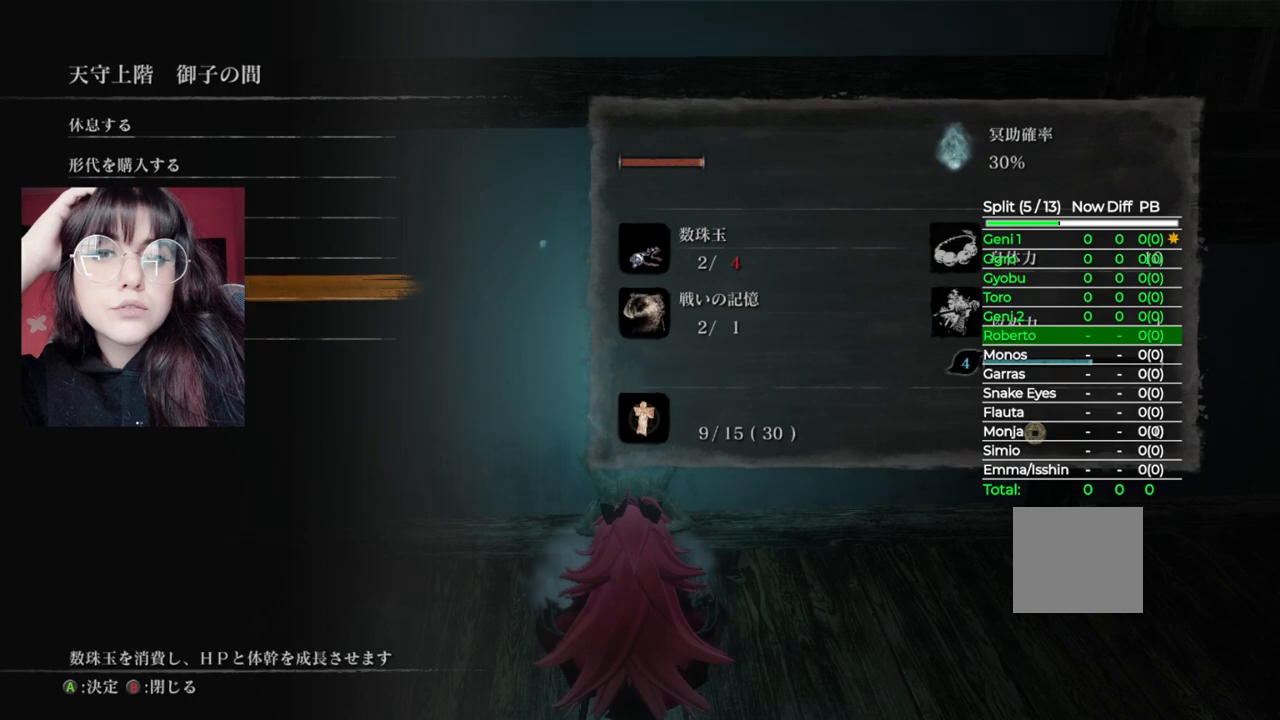
{"buttons": [], "left_stick": "center", "right_stick": "center", "events": [[100, "DPAD_UP", "up"], [200, "DPAD_UP", "down"], [320, "DPAD_UP", "up"]]}
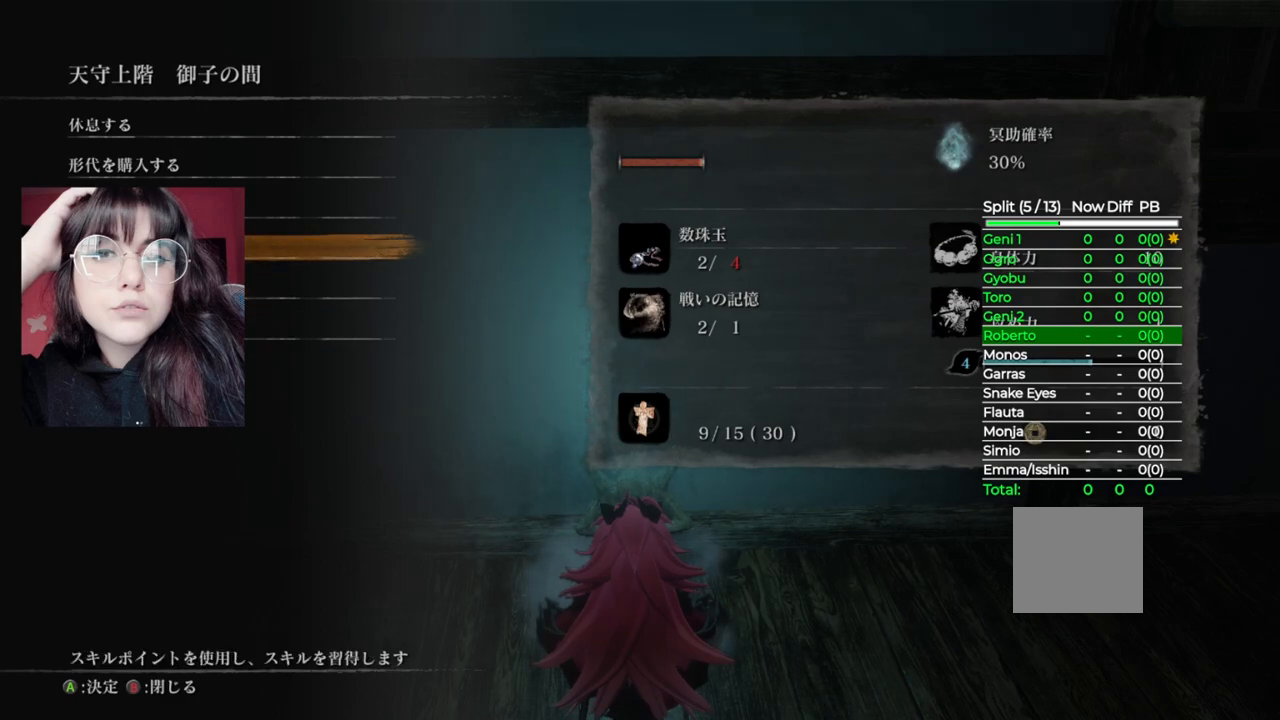
{"buttons": [], "left_stick": "center", "right_stick": "center", "events": [[220, "DPAD_UP", "down"], [360, "DPAD_UP", "up"]]}
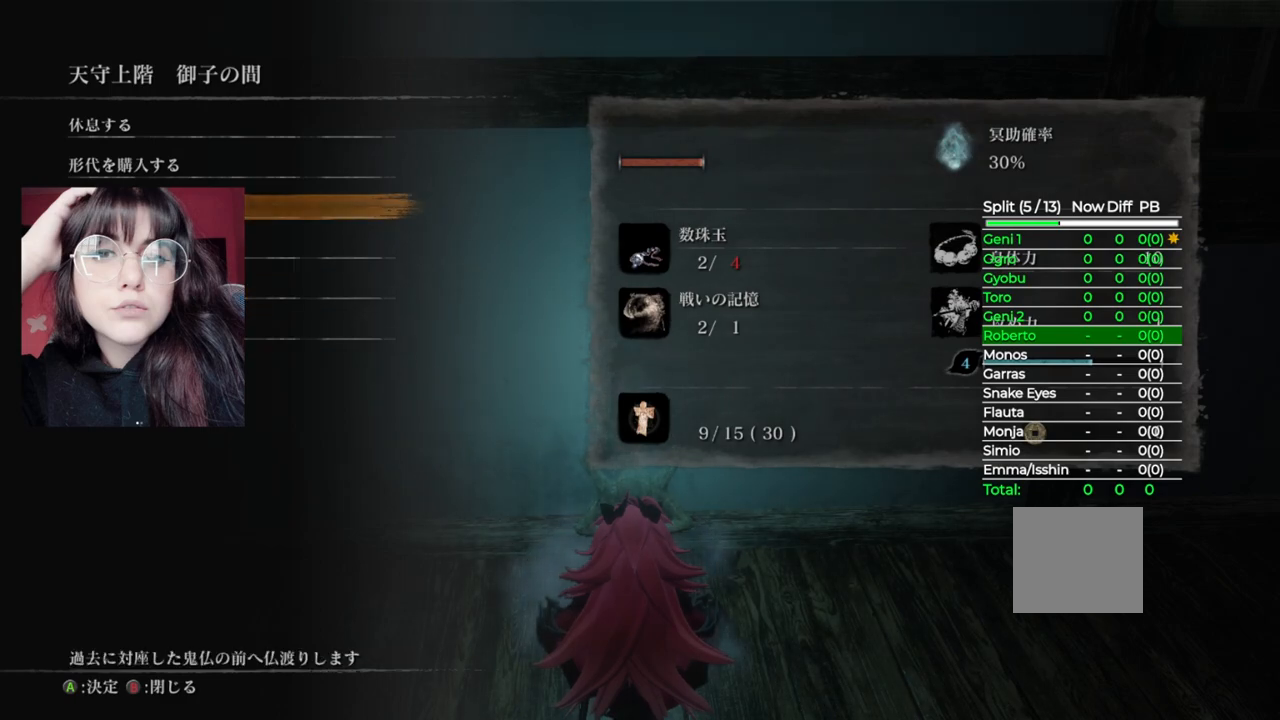
{"buttons": [], "left_stick": "center", "right_stick": "center", "events": [[60, "DPAD_DOWN", "down"], [160, "DPAD_DOWN", "up"], [180, "A", "down"], [320, "A", "up"]]}
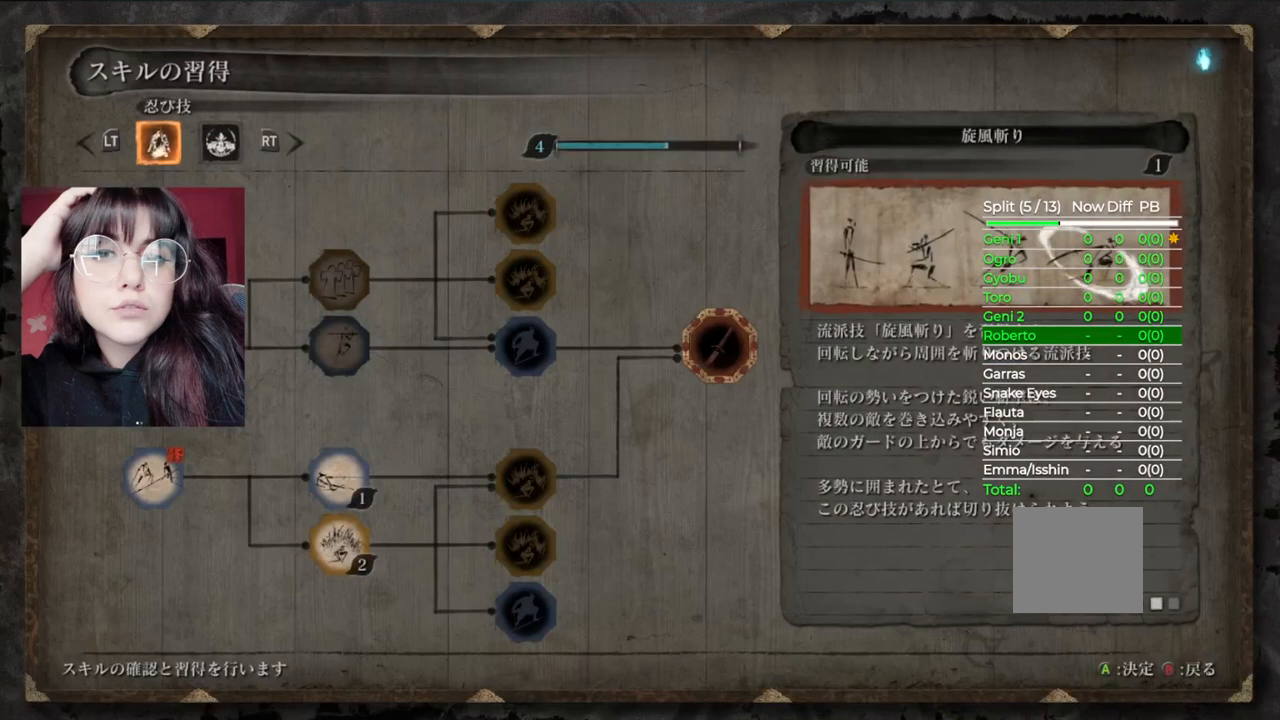
{"buttons": [], "left_stick": "center", "right_stick": "center", "events": [[320, "DPAD_DOWN", "down"], [460, "DPAD_DOWN", "up"]]}
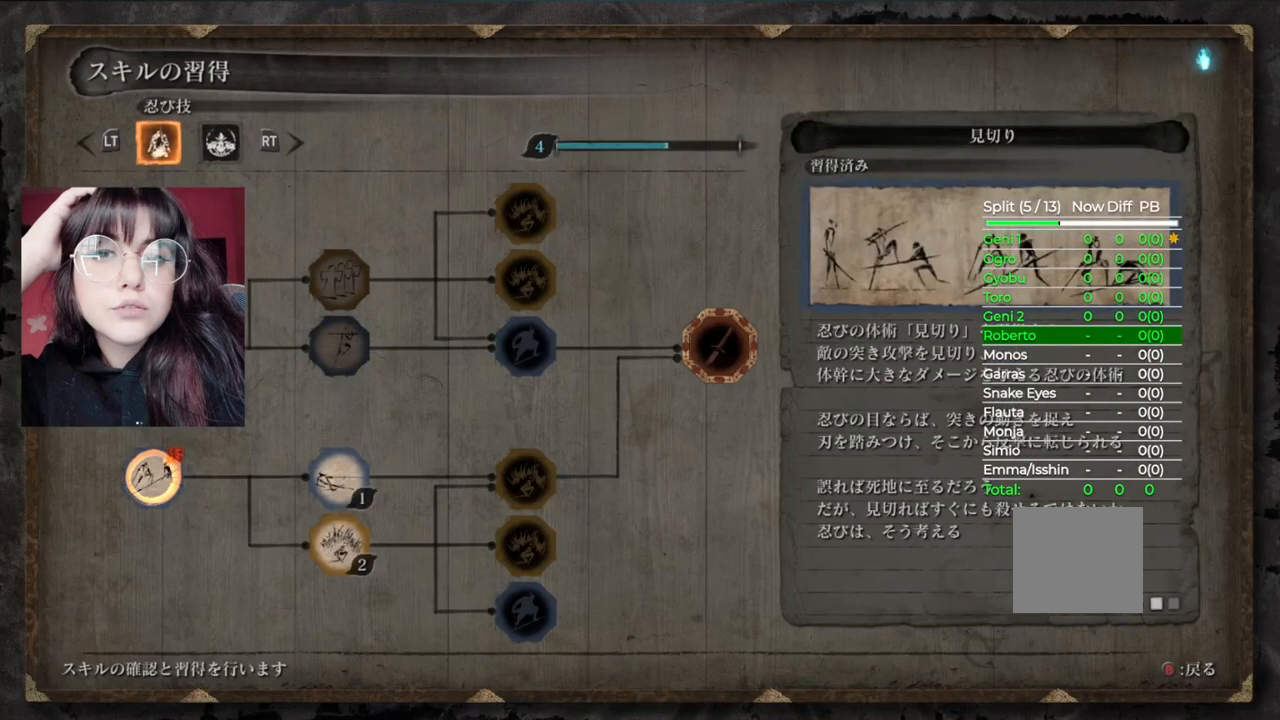
{"buttons": [], "left_stick": "center", "right_stick": "center", "events": [[240, "R2", "down"], [380, "R2", "up"]]}
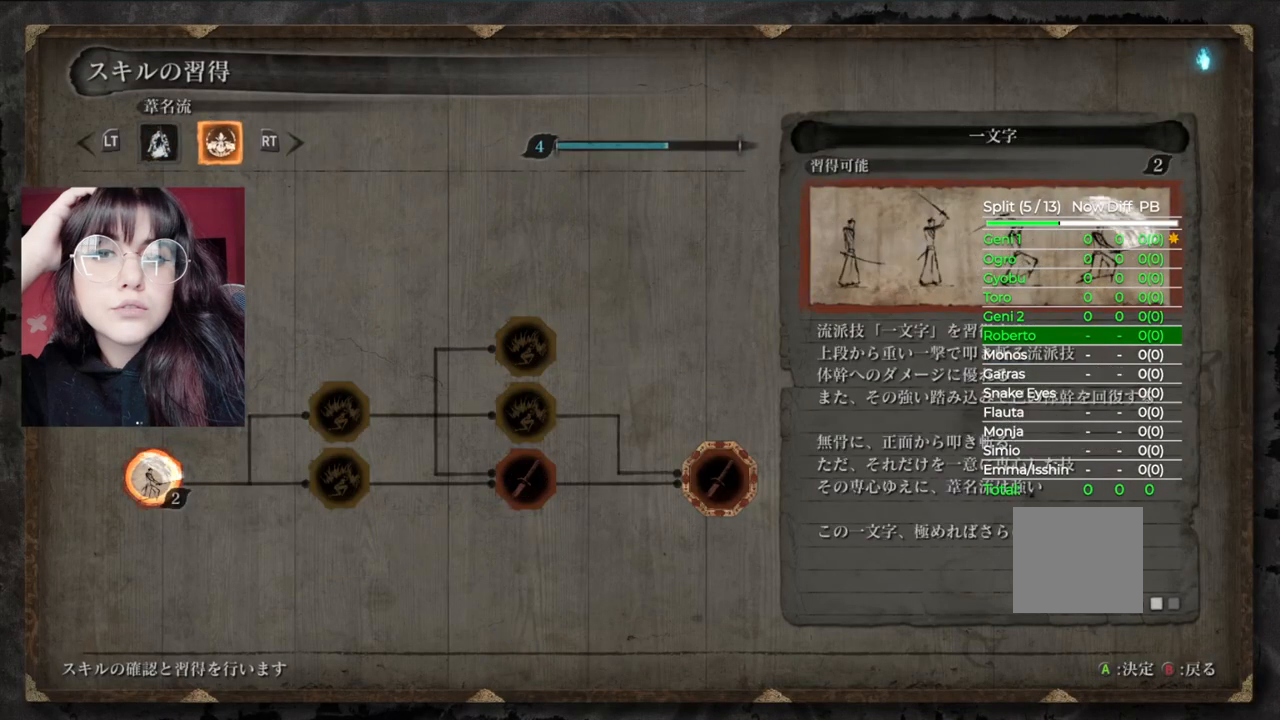
{"buttons": ["A"], "left_stick": "center", "right_stick": "center", "events": [[60, "DPAD_RIGHT", "down"], [180, "DPAD_RIGHT", "up"], [360, "DPAD_LEFT", "down"], [480, "A", "down"], [480, "DPAD_LEFT", "up"]]}
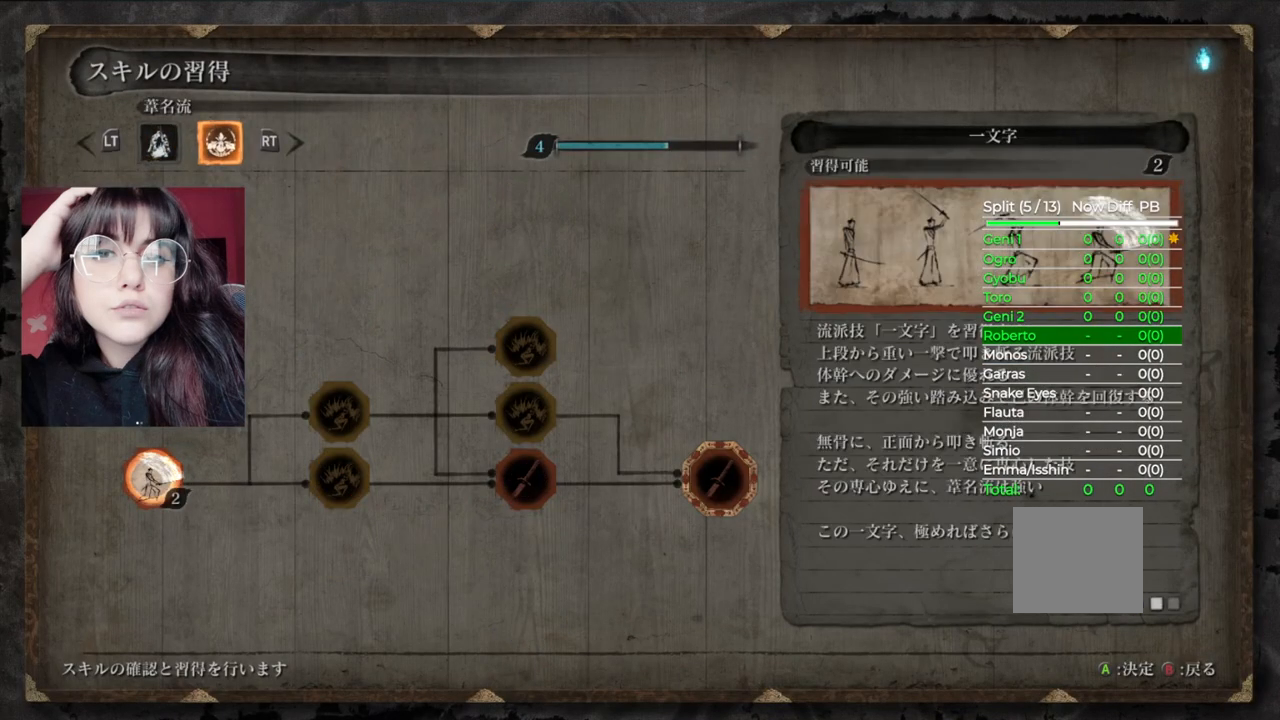
{"buttons": ["A"], "left_stick": "center", "right_stick": "center", "events": [[120, "A", "up"], [260, "DPAD_LEFT", "down"], [380, "DPAD_LEFT", "up"], [400, "A", "down"]]}
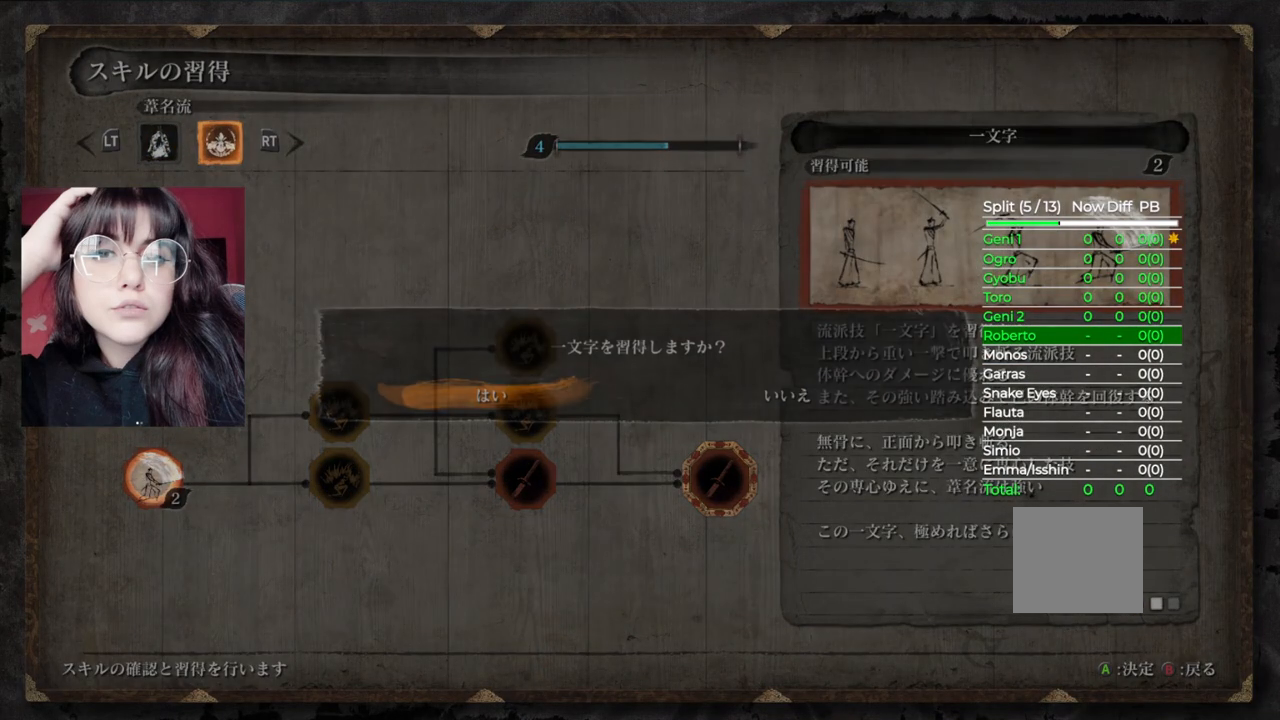
{"buttons": ["DPAD_UP"], "left_stick": "center", "right_stick": "center", "events": [[60, "A", "up"], [180, "DPAD_RIGHT", "down"], [320, "DPAD_RIGHT", "up"], [480, "DPAD_UP", "down"]]}
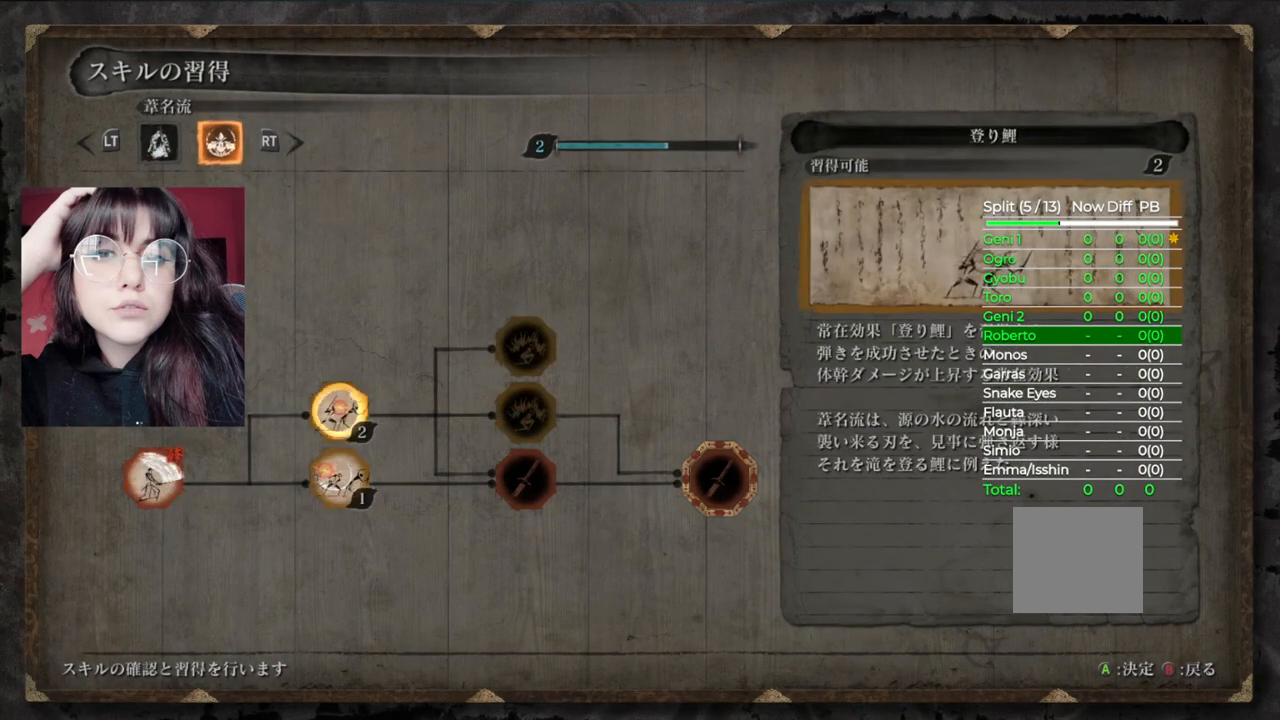
{"buttons": ["A"], "left_stick": "center", "right_stick": "center", "events": [[80, "A", "down"], [100, "DPAD_UP", "up"], [240, "A", "up"], [320, "DPAD_LEFT", "down"], [420, "A", "down"], [420, "DPAD_LEFT", "up"]]}
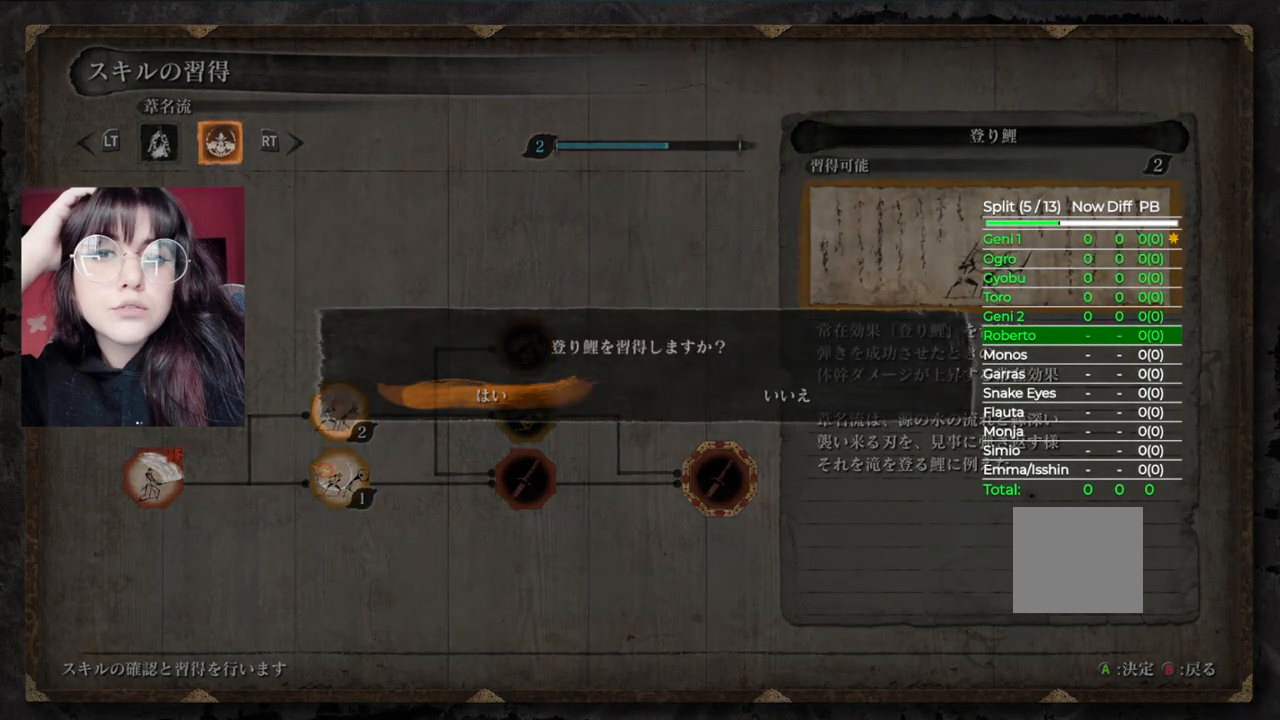
{"buttons": [], "left_stick": "center", "right_stick": "center", "events": [[80, "A", "up"]]}
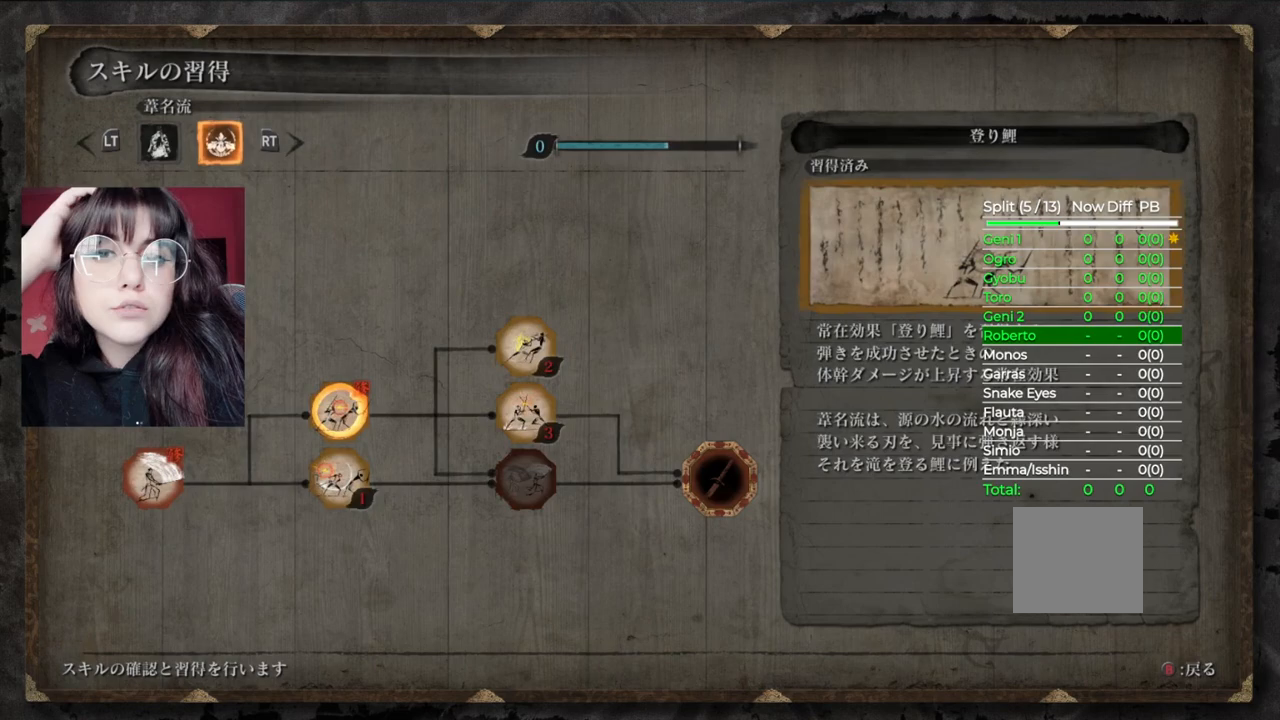
{"buttons": ["B"], "left_stick": "center", "right_stick": "center", "events": [[340, "B", "down"]]}
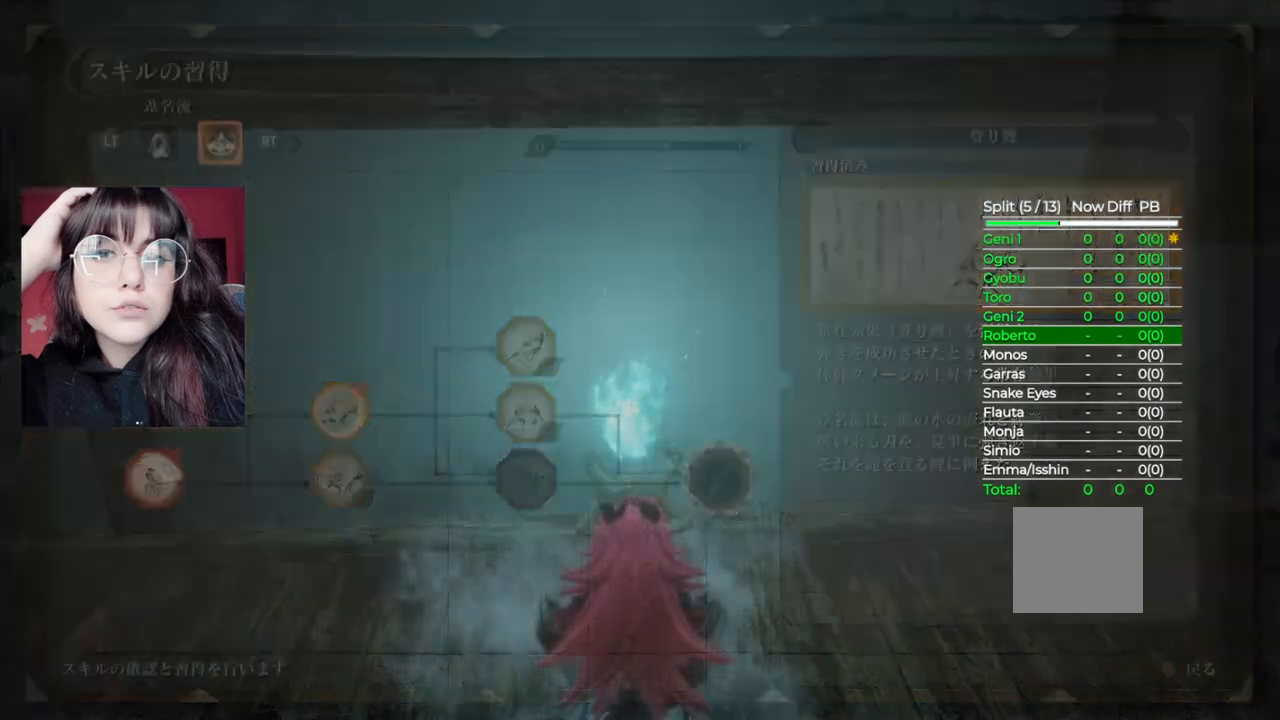
{"buttons": ["DPAD_UP"], "left_stick": "center", "right_stick": "center", "events": [[20, "B", "up"], [480, "DPAD_UP", "down"]]}